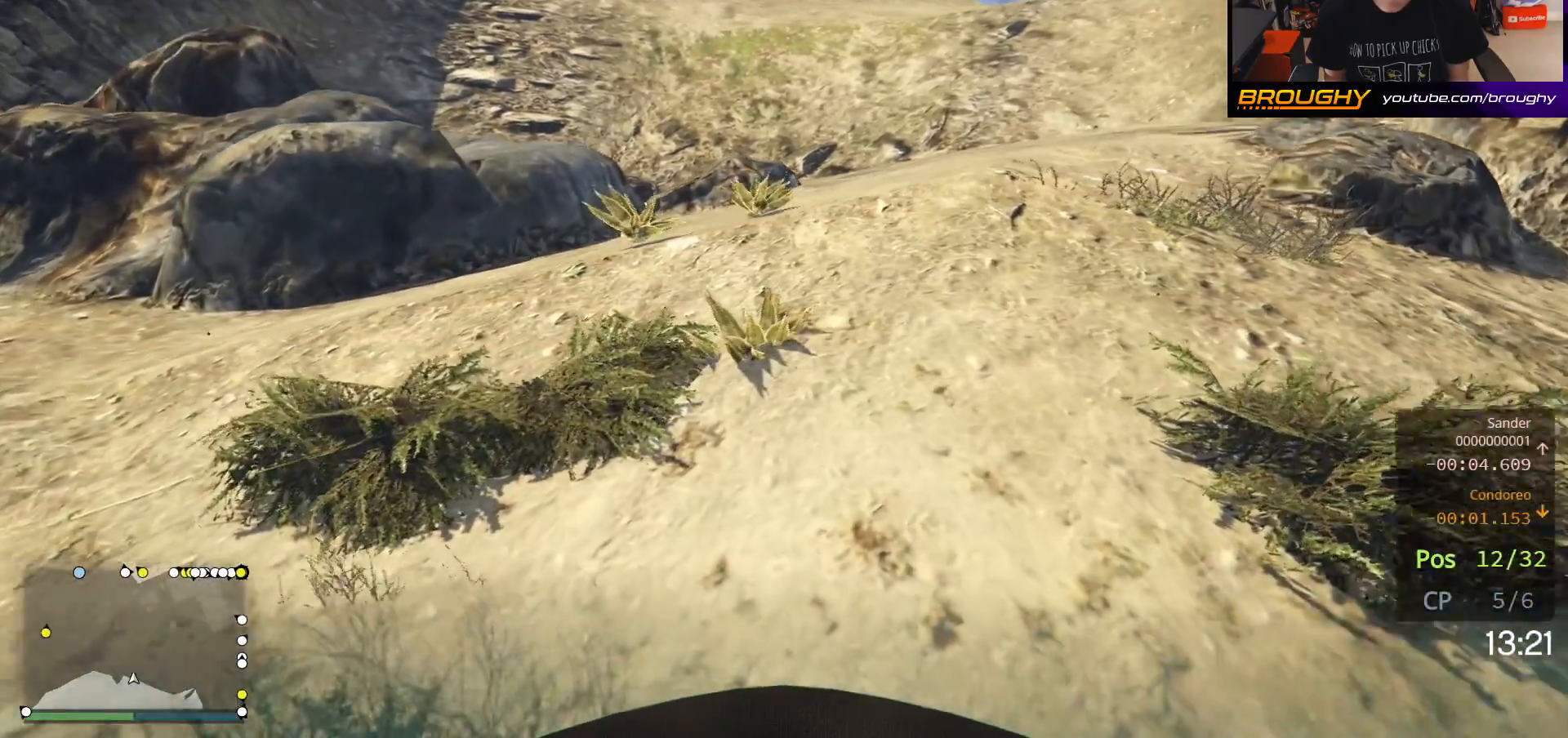
Gameplay with a controller (Xbox layout); each line is a JSON object with the inputs held at the frame after it. "events" lists button and stick changes between this image and that frame as [ms after this image, input, new state], when the widget could be followed in between.
{"buttons": ["A"], "left_stick": "up", "right_stick": "center", "events": []}
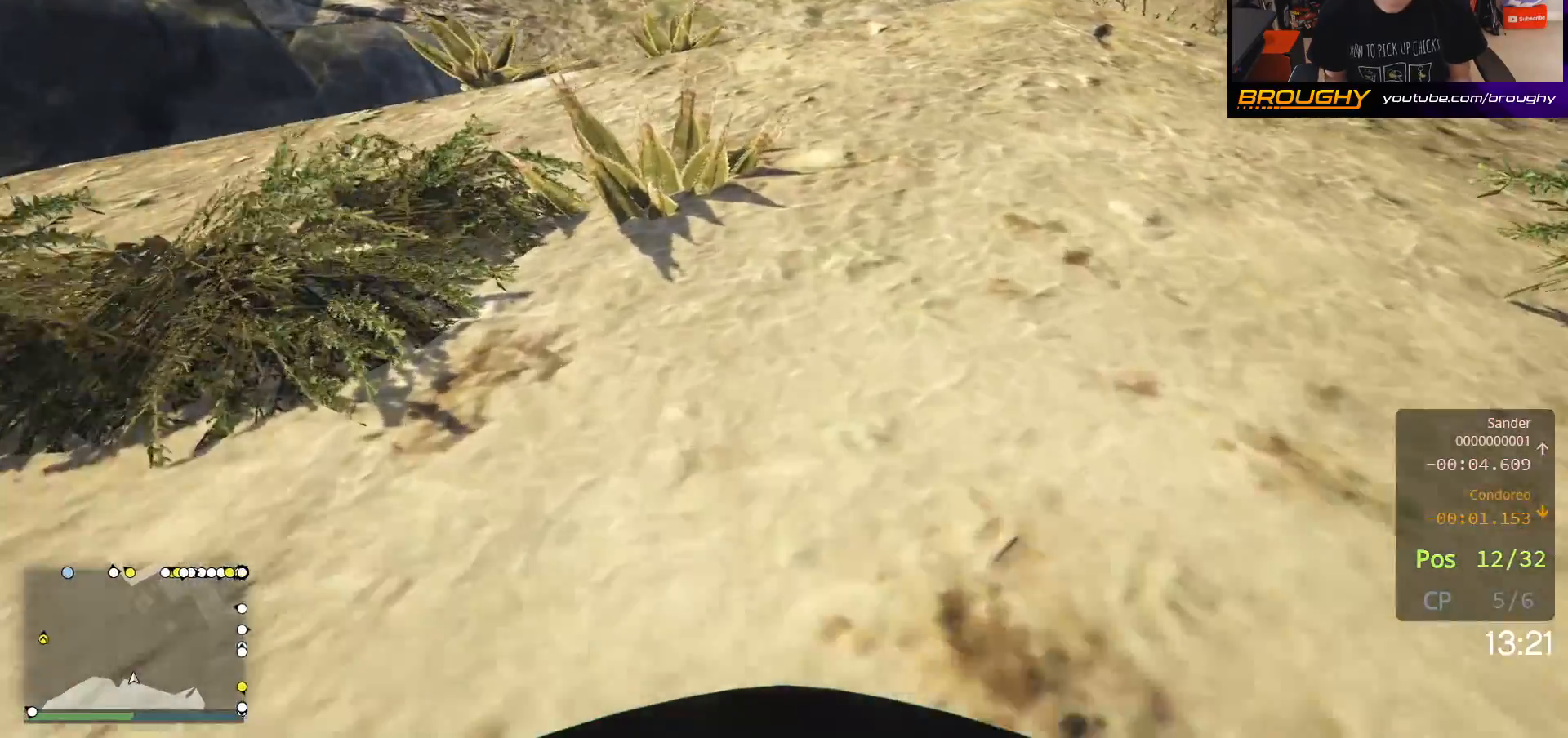
{"buttons": ["A"], "left_stick": "up", "right_stick": "center", "events": [[117, "SELECT", "down"], [233, "SELECT", "up"], [400, "A", "up"], [500, "A", "down"]]}
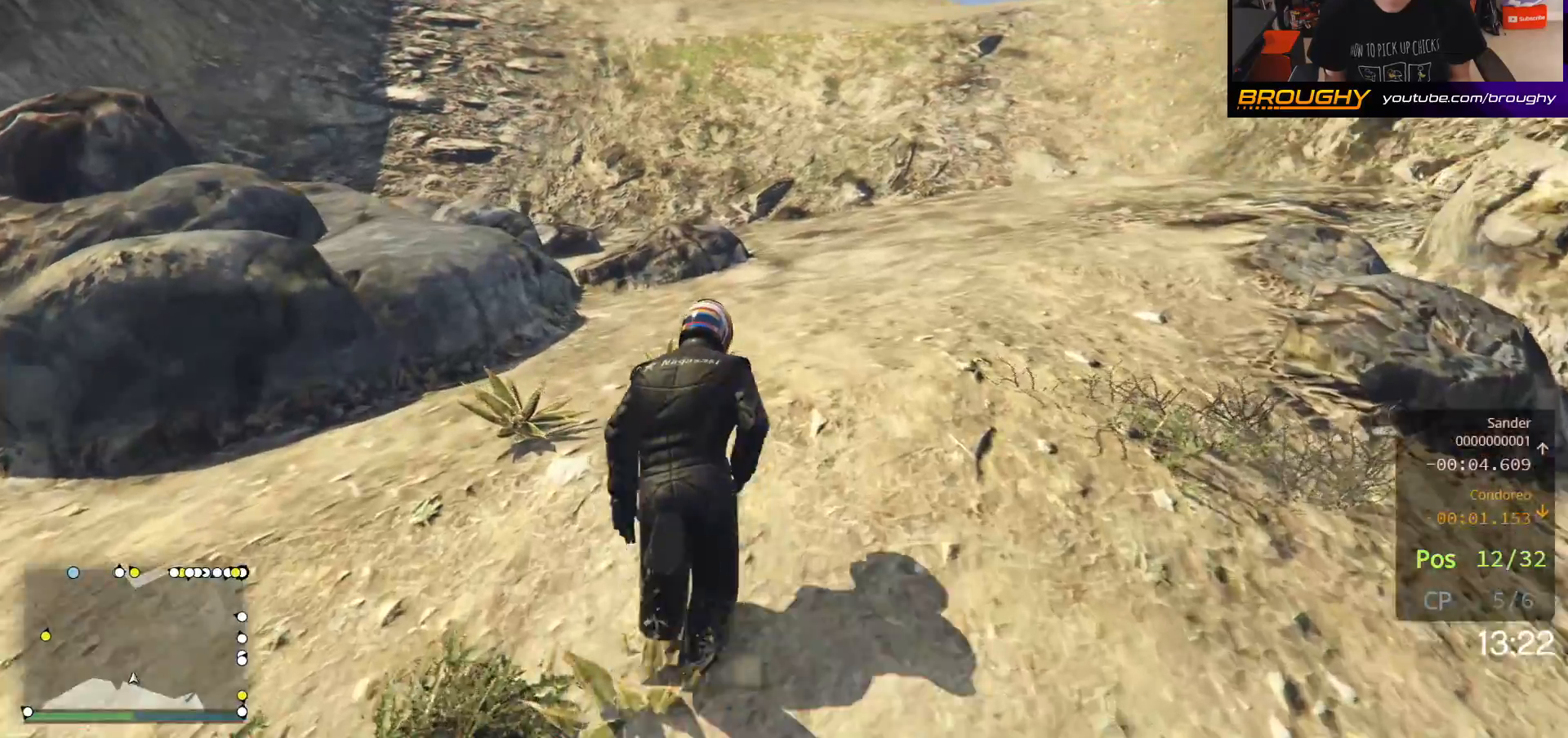
{"buttons": ["A"], "left_stick": "up", "right_stick": "center", "events": [[100, "X", "down"], [217, "X", "up"], [333, "X", "down"], [417, "X", "up"]]}
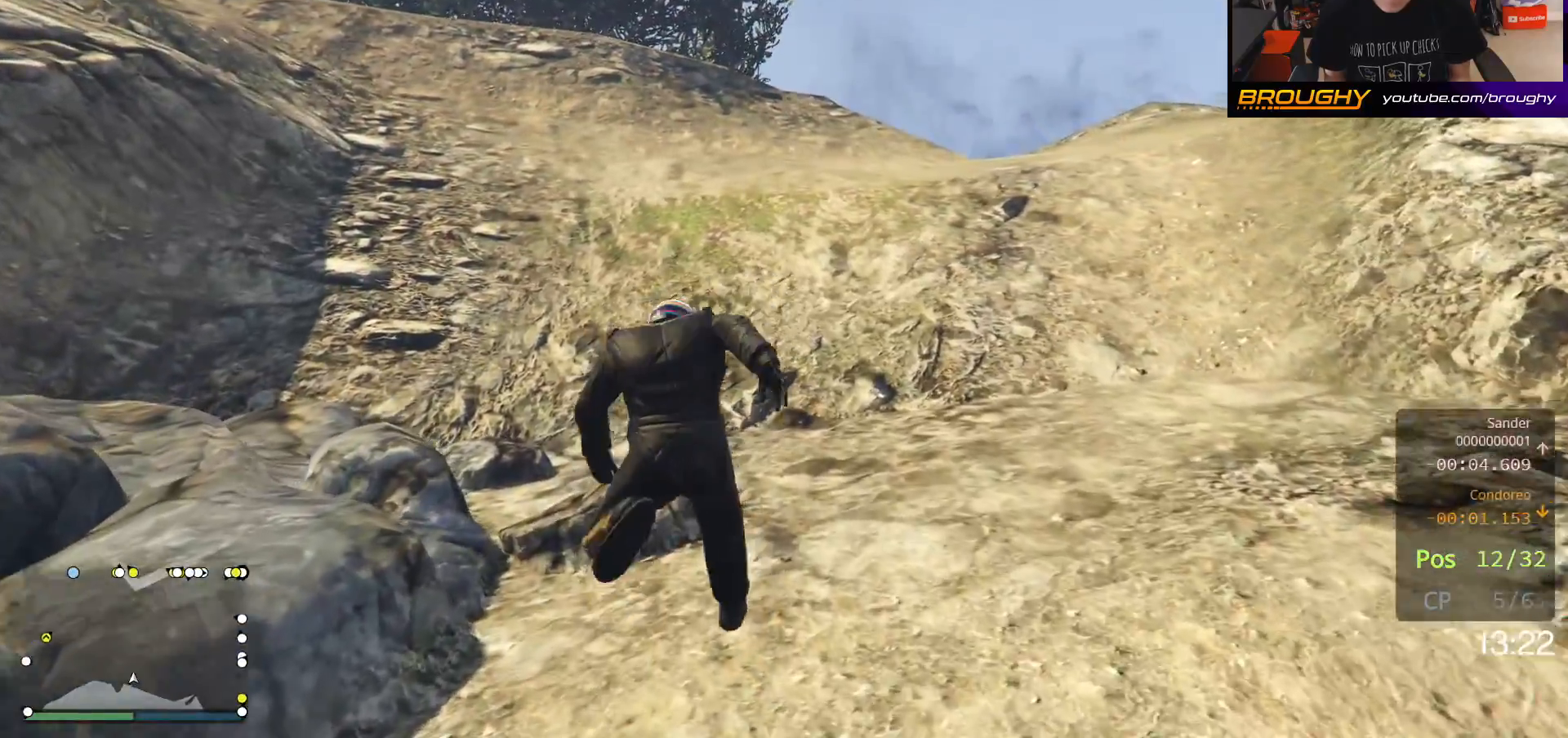
{"buttons": ["A"], "left_stick": "up", "right_stick": "center", "events": [[67, "A", "up"], [217, "A", "down"], [317, "A", "up"], [417, "A", "down"]]}
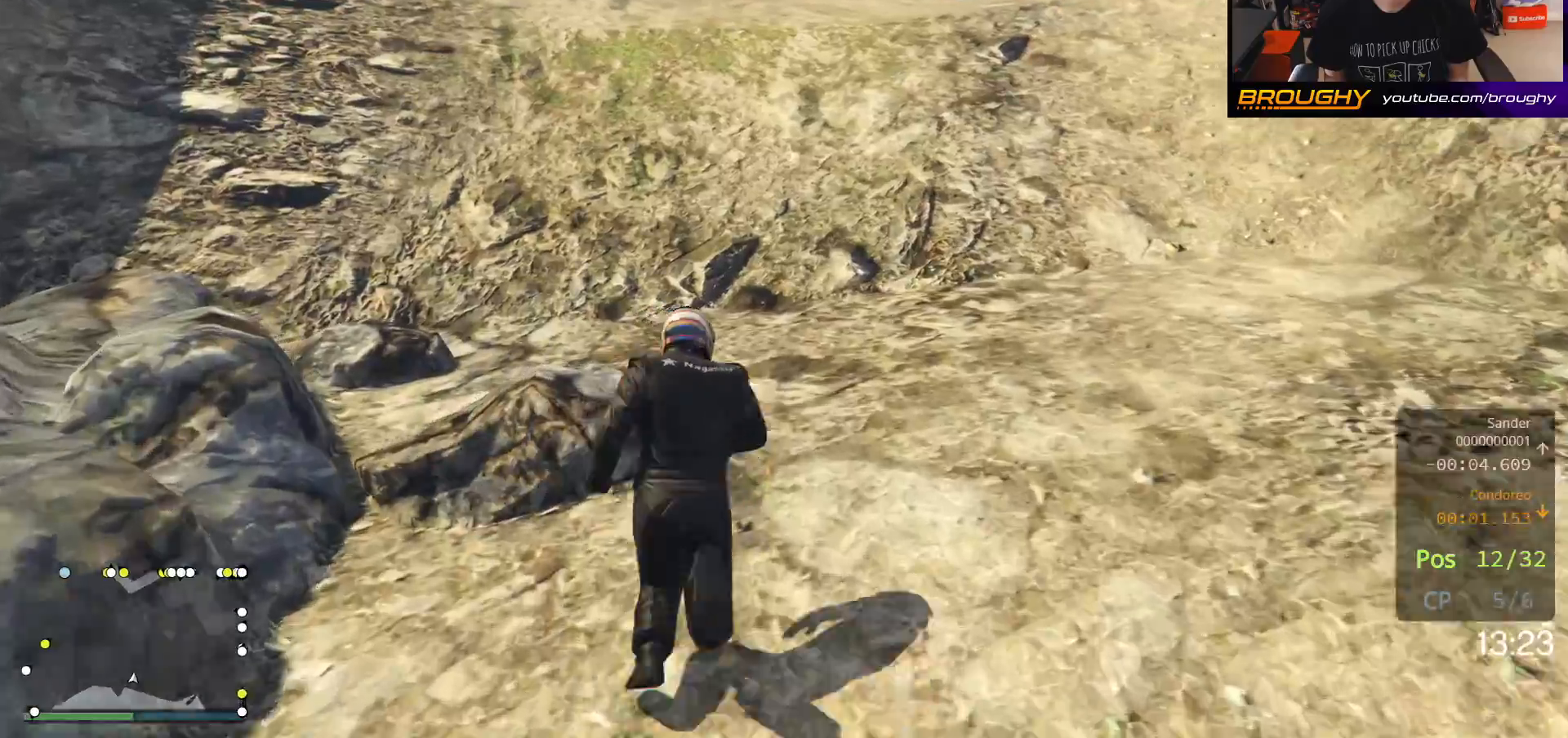
{"buttons": [], "left_stick": "up-right", "right_stick": "center", "events": [[17, "A", "up"], [150, "A", "down"], [233, "A", "up"], [317, "A", "down"], [317, "left_stick", "up-right"], [433, "A", "up"]]}
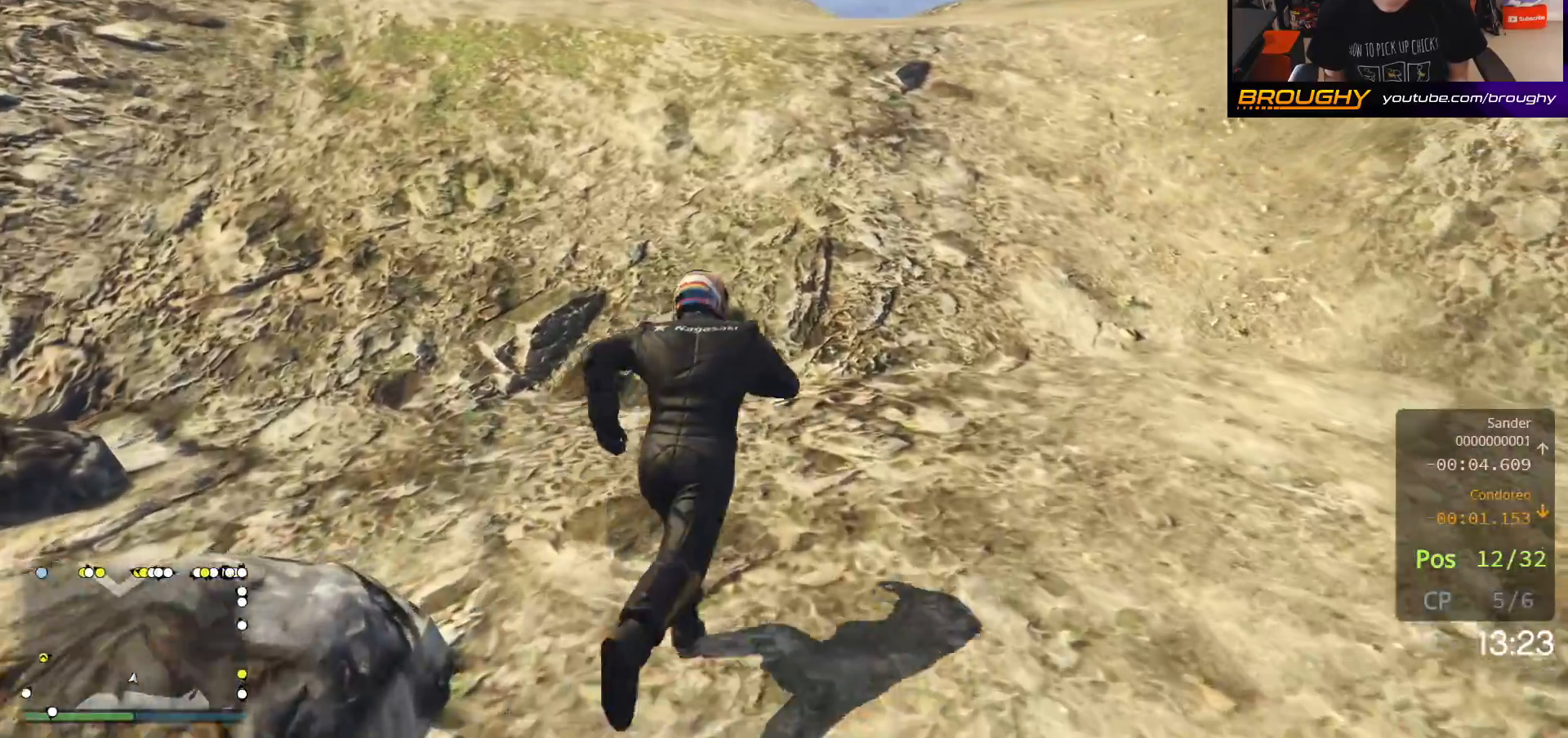
{"buttons": ["A"], "left_stick": "up", "right_stick": "center", "events": [[17, "A", "down"], [117, "A", "up"], [217, "left_stick", "up"], [233, "A", "down"], [333, "A", "up"], [400, "A", "down"]]}
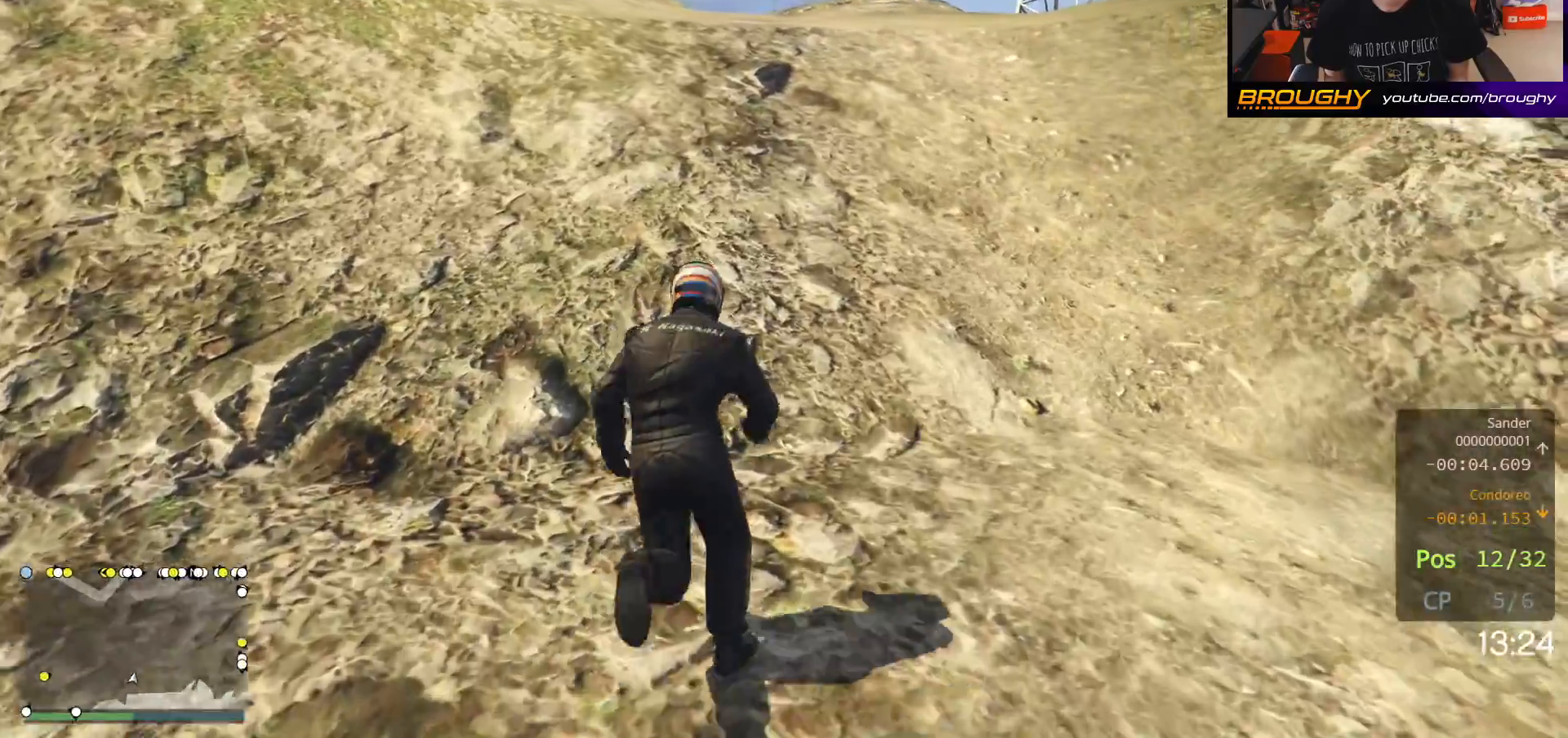
{"buttons": [], "left_stick": "up", "right_stick": "center", "events": [[83, "A", "up"], [133, "A", "down"], [283, "A", "up"], [367, "A", "down"], [467, "A", "up"]]}
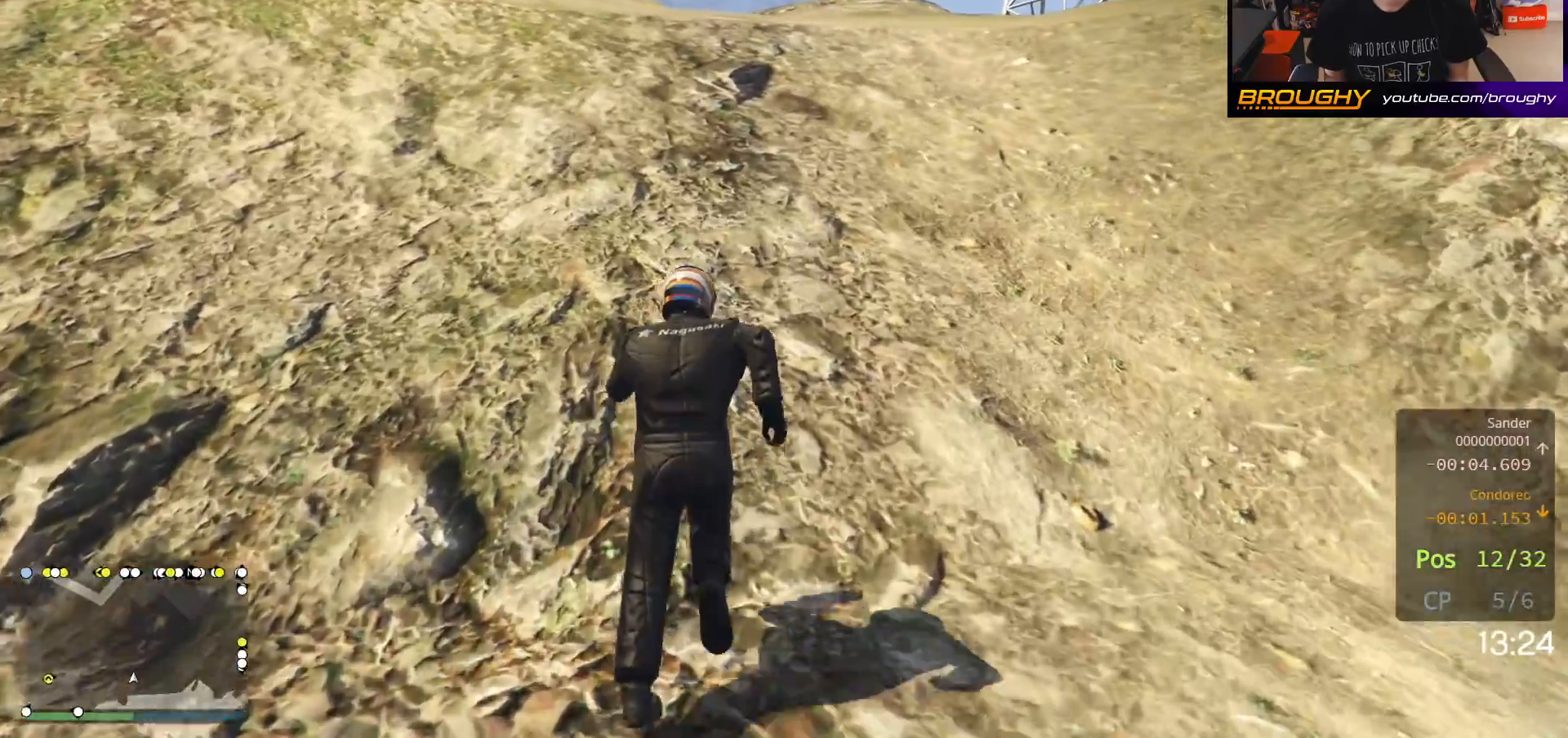
{"buttons": ["A", "X"], "left_stick": "up", "right_stick": "center", "events": [[100, "A", "down"], [100, "X", "down"], [117, "X", "up"], [150, "A", "up"], [250, "A", "down"], [283, "X", "down"], [333, "X", "up"], [483, "X", "down"]]}
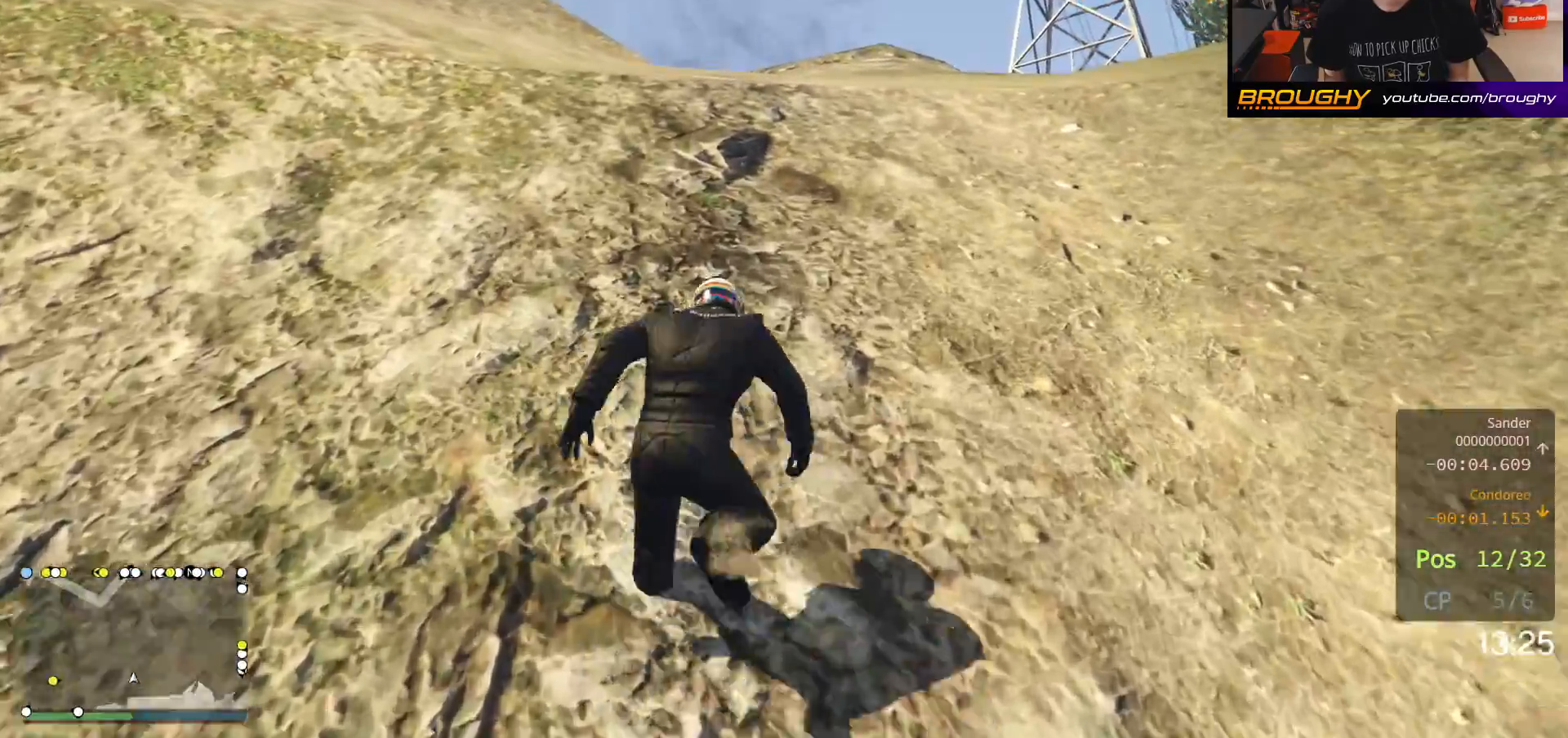
{"buttons": ["A"], "left_stick": "up", "right_stick": "center", "events": [[83, "X", "up"], [183, "X", "down"], [283, "X", "up"], [367, "X", "down"], [467, "X", "up"]]}
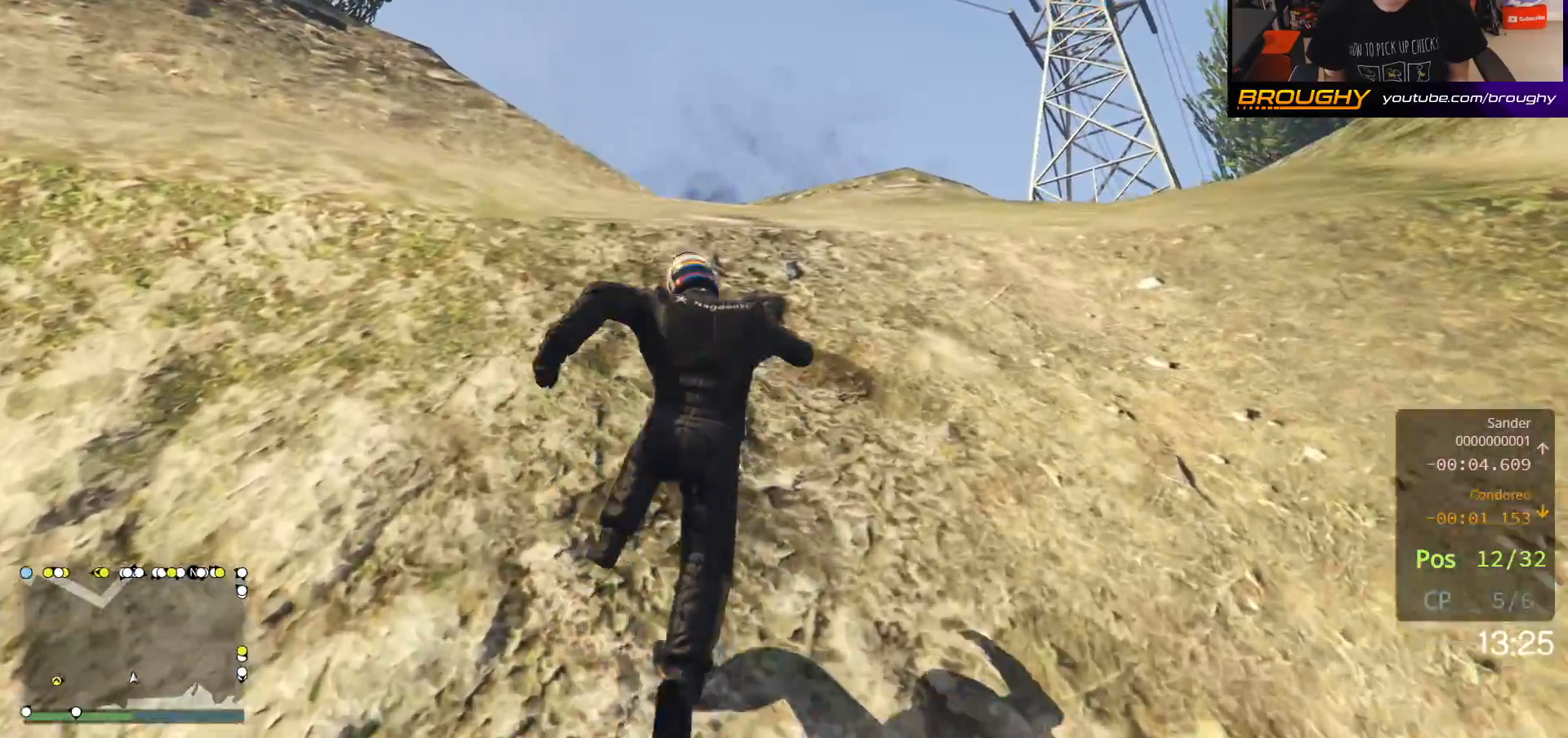
{"buttons": ["A"], "left_stick": "up-left", "right_stick": "center", "events": [[100, "X", "down"], [217, "X", "up"], [317, "X", "down"], [367, "left_stick", "up-left"], [417, "X", "up"]]}
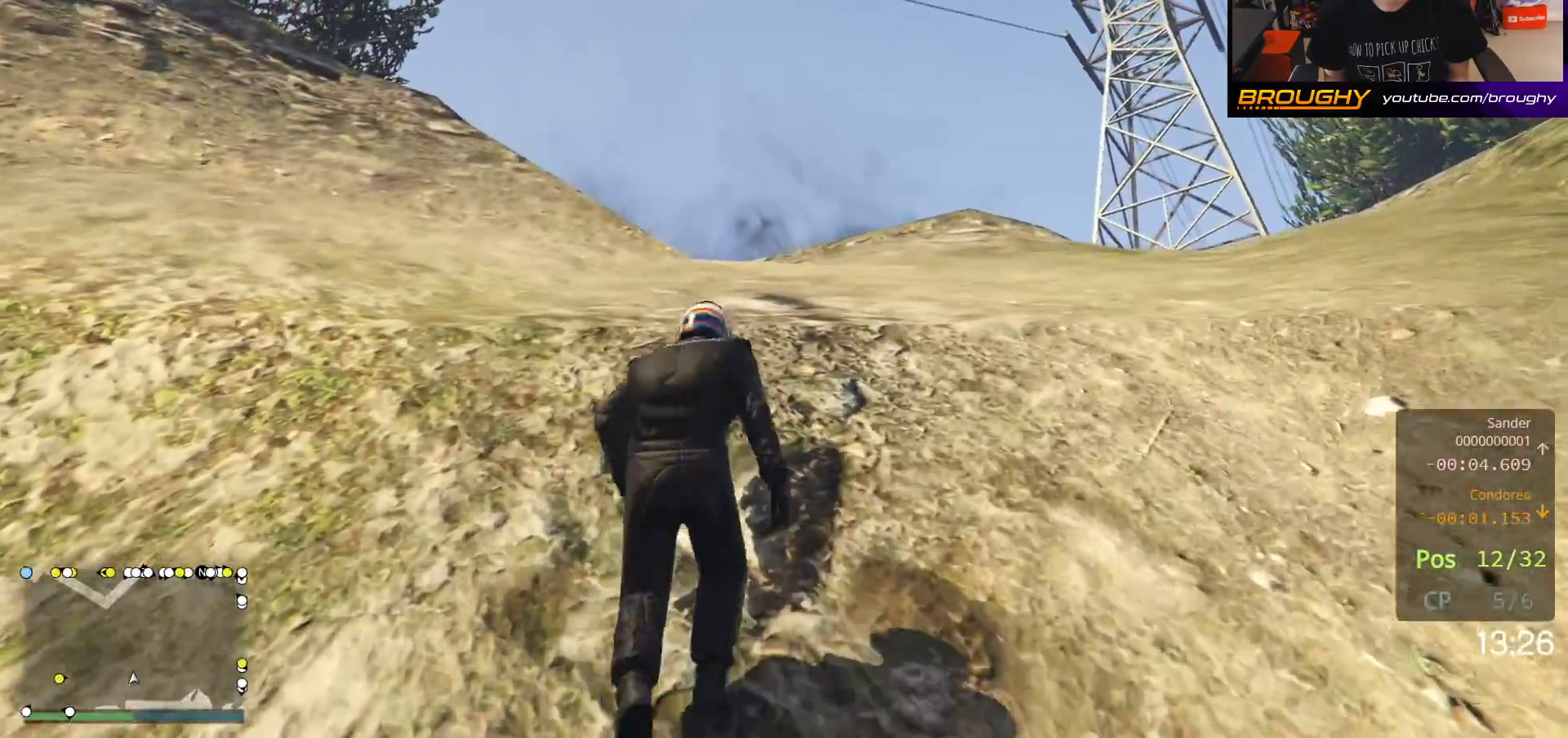
{"buttons": ["A", "X"], "left_stick": "up-left", "right_stick": "center", "events": [[17, "X", "down"], [150, "X", "up"], [217, "X", "down"], [367, "X", "up"], [433, "X", "down"]]}
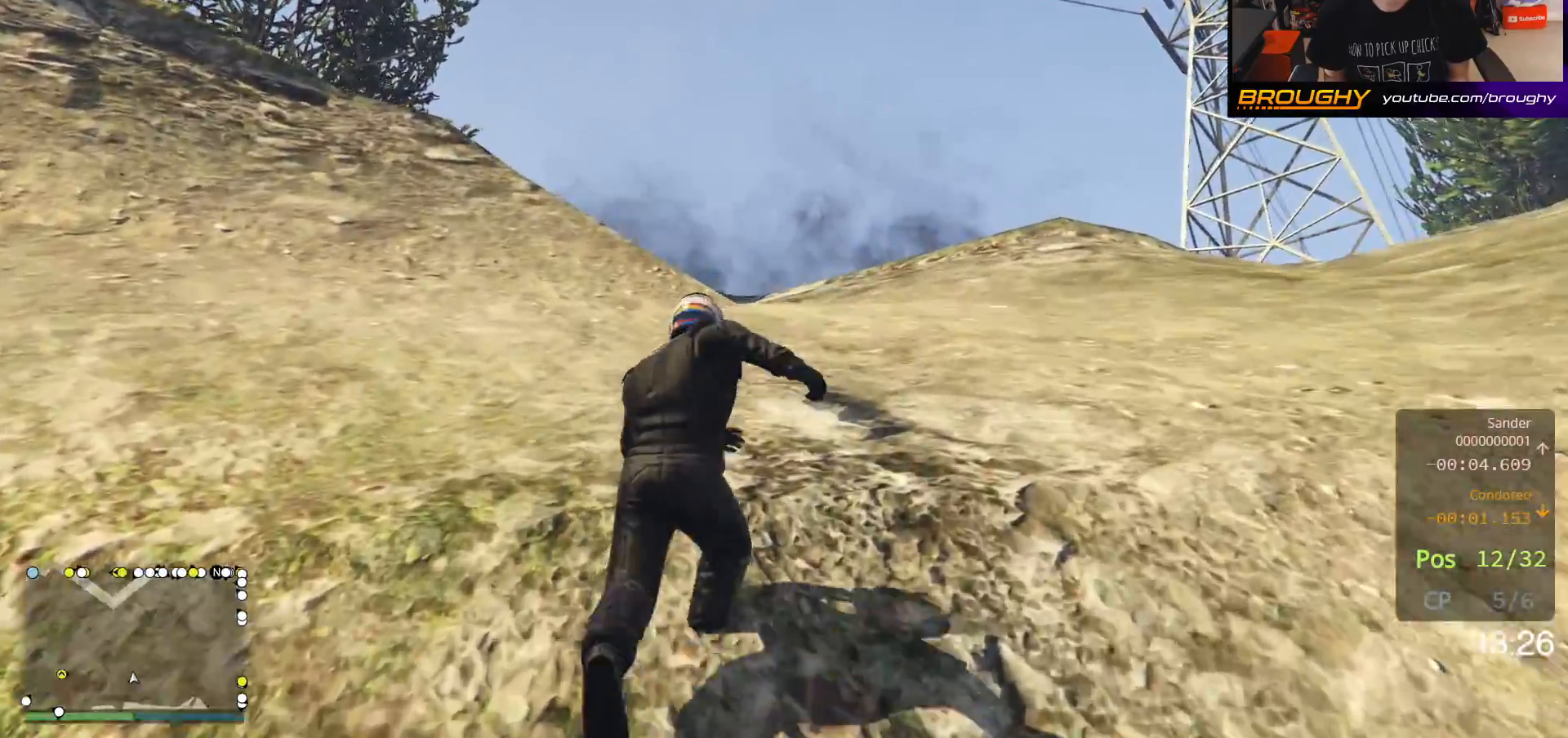
{"buttons": [], "left_stick": "up-left", "right_stick": "down-left", "events": [[67, "X", "up"], [133, "X", "down"], [283, "X", "up"], [350, "A", "up"], [417, "right_stick", "down-left"]]}
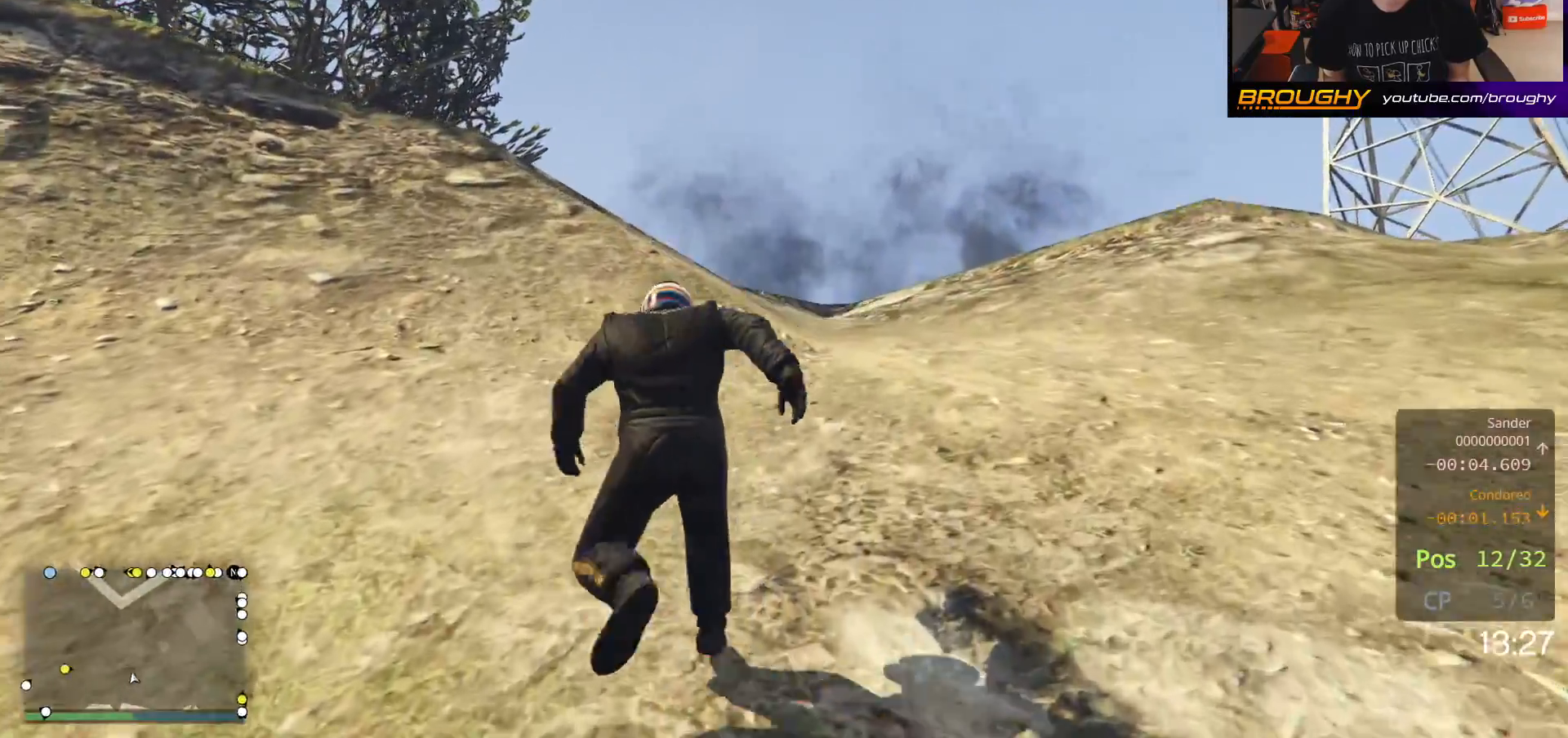
{"buttons": ["A"], "left_stick": "up-left", "right_stick": "center", "events": [[300, "right_stick", "center"], [350, "A", "down"]]}
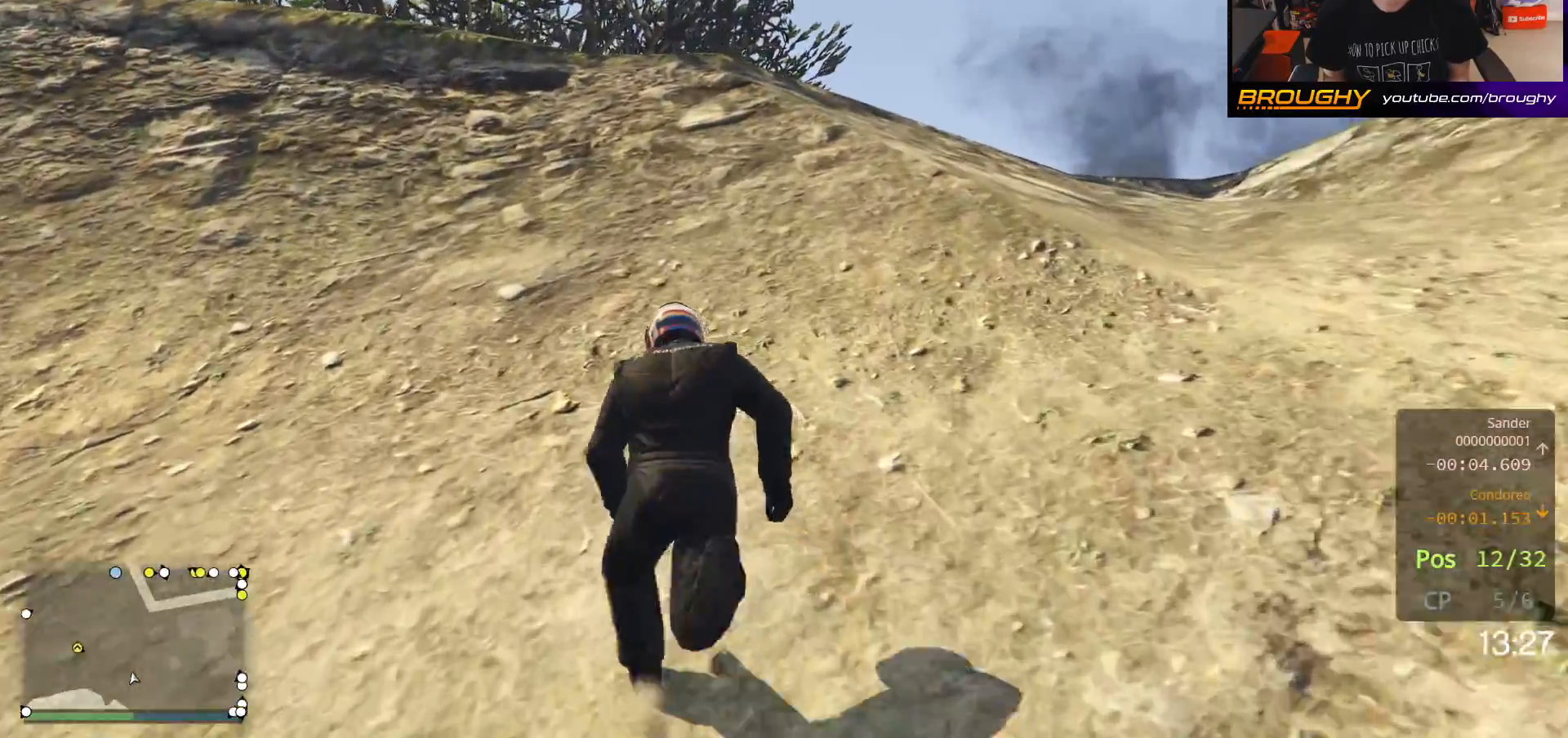
{"buttons": ["A"], "left_stick": "up-left", "right_stick": "center", "events": [[50, "X", "down"], [150, "X", "up"], [250, "X", "down"], [400, "X", "up"]]}
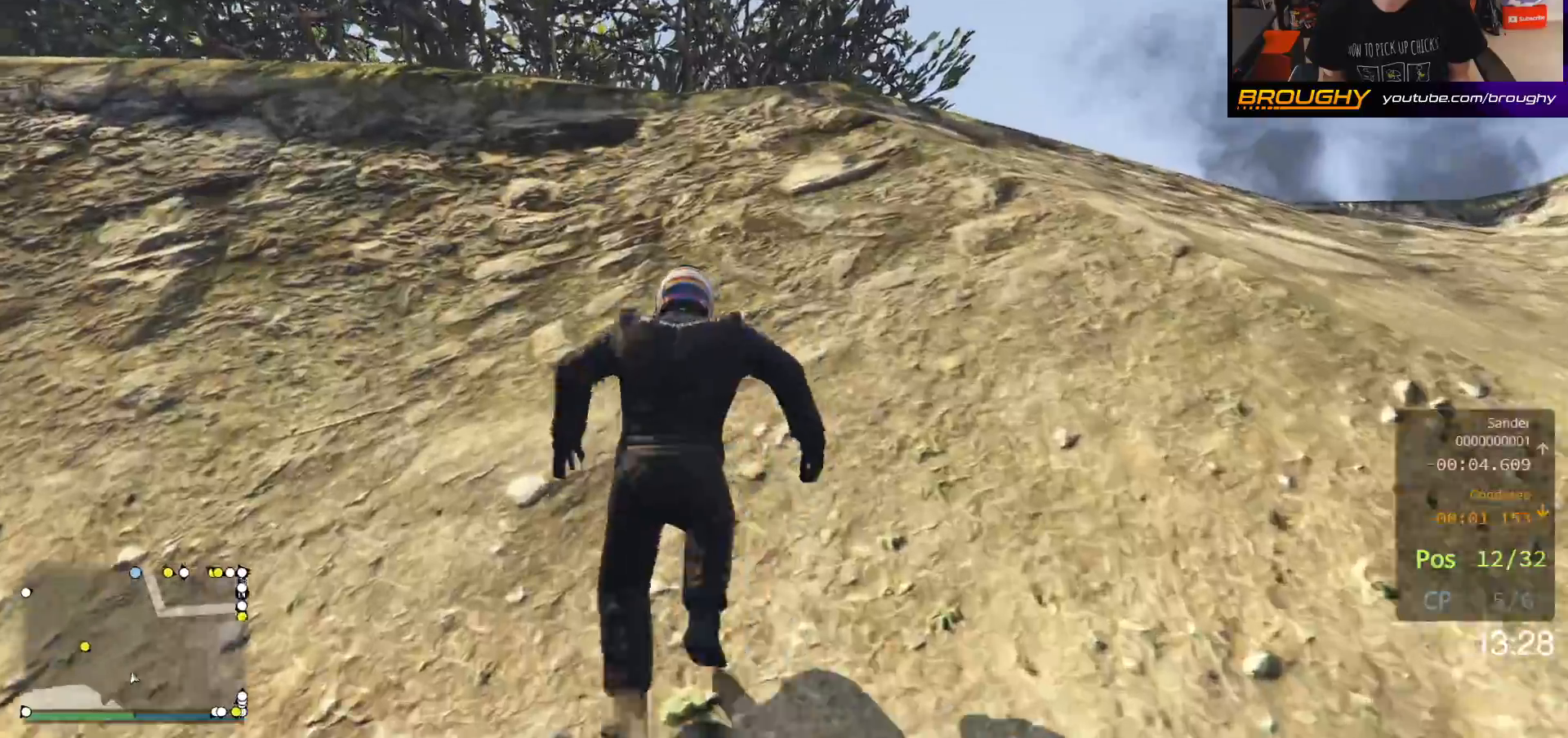
{"buttons": ["A"], "left_stick": "up-left", "right_stick": "center", "events": [[283, "X", "down"], [417, "X", "up"]]}
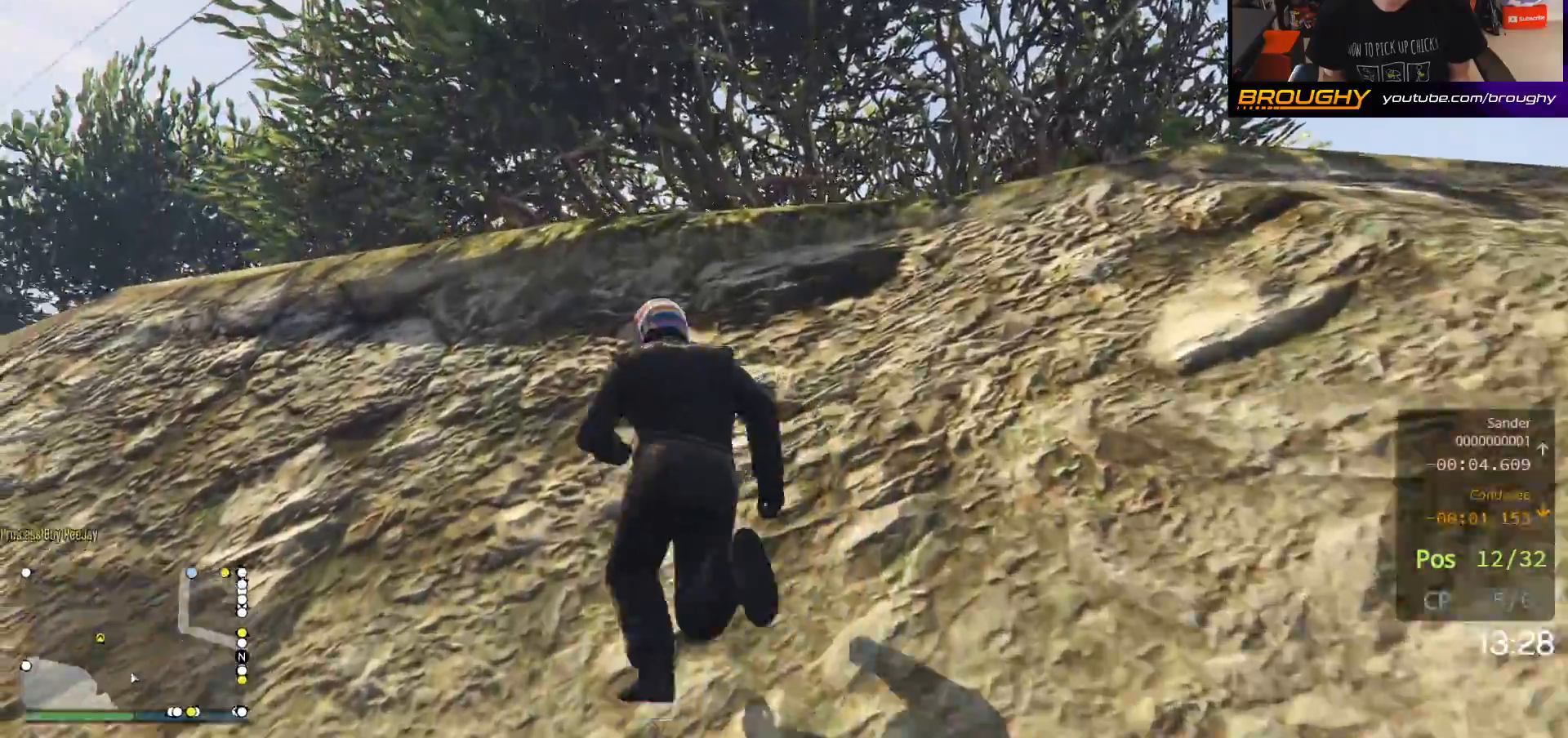
{"buttons": ["A", "X"], "left_stick": "up-left", "right_stick": "center", "events": [[33, "X", "down"], [167, "X", "up"], [250, "X", "down"], [400, "X", "up"], [483, "X", "down"]]}
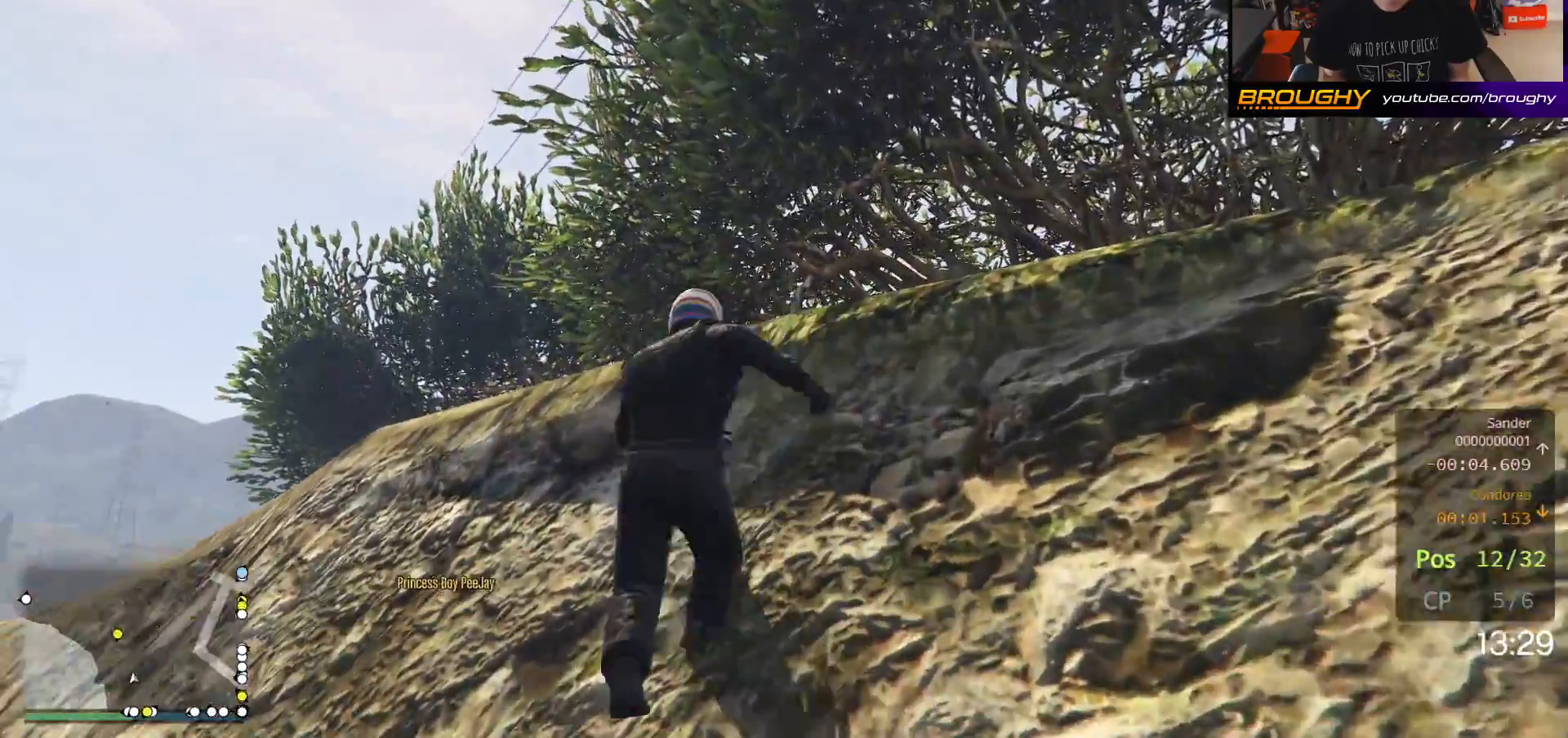
{"buttons": ["A", "X"], "left_stick": "up", "right_stick": "center", "events": [[117, "X", "up"], [183, "X", "down"], [250, "left_stick", "up"], [317, "X", "up"], [383, "X", "down"]]}
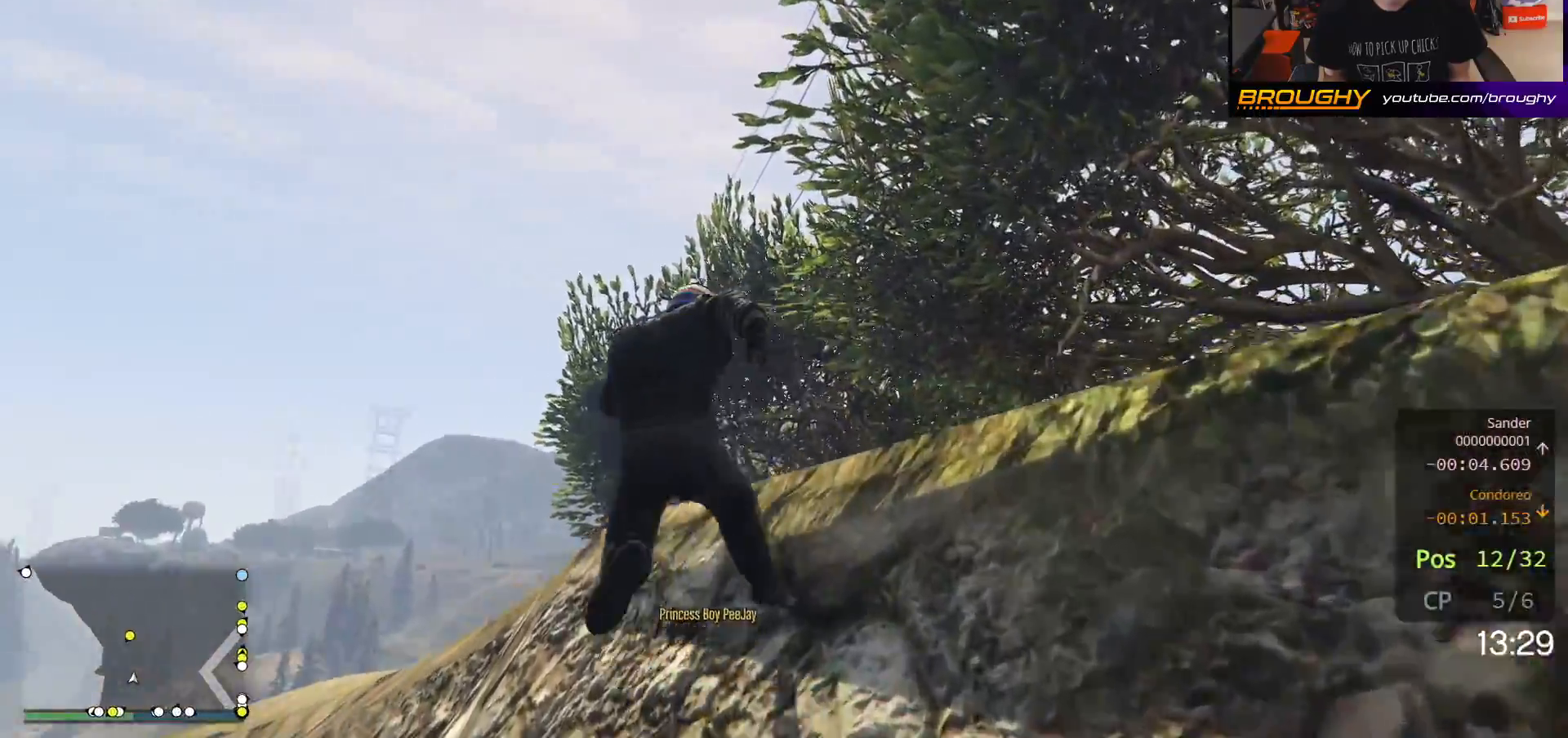
{"buttons": ["A", "X"], "left_stick": "up-right", "right_stick": "center", "events": [[67, "A", "up"], [133, "A", "down"], [200, "X", "up"], [300, "X", "down"], [417, "X", "up"], [450, "left_stick", "up-right"], [500, "X", "down"]]}
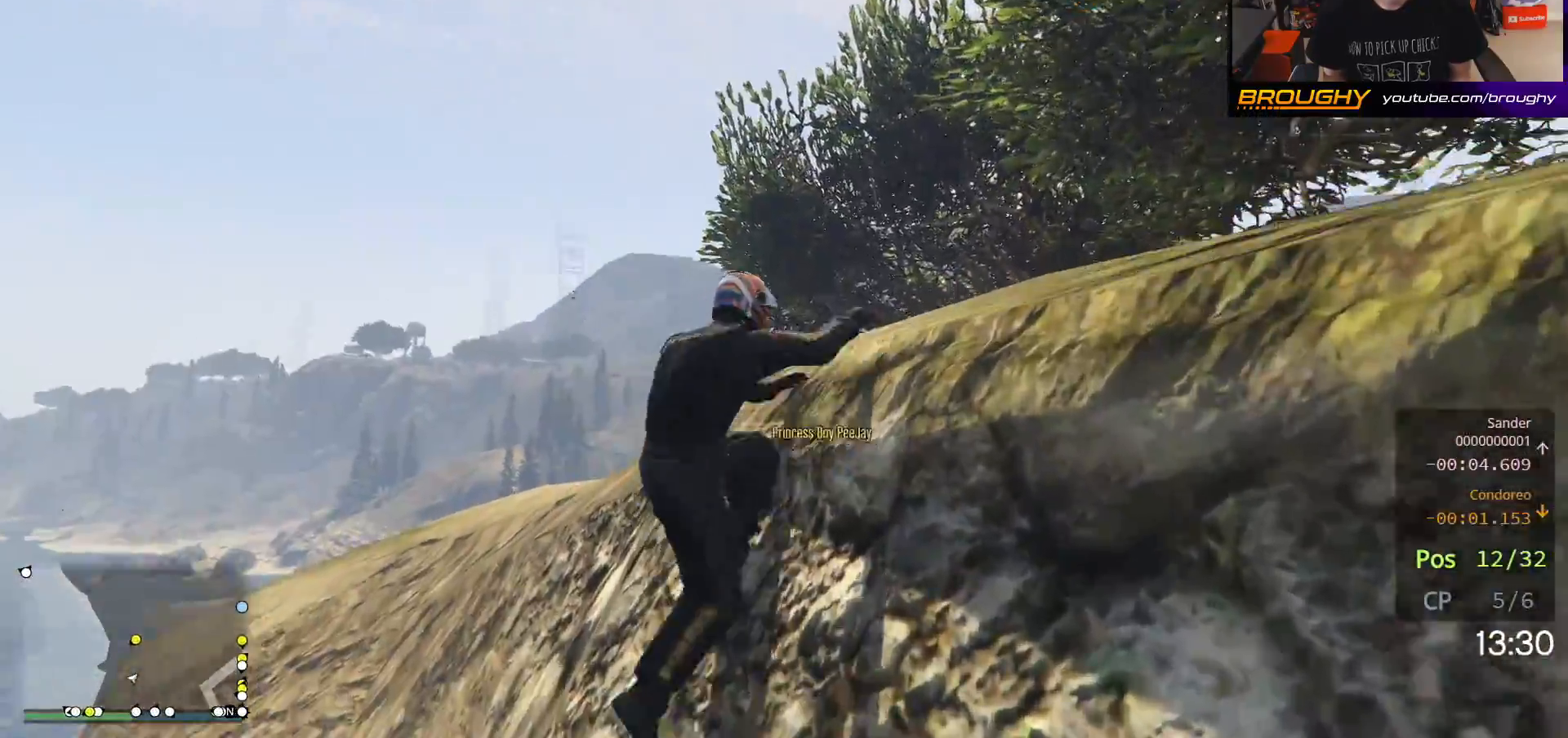
{"buttons": ["A"], "left_stick": "up", "right_stick": "center", "events": [[117, "left_stick", "up"], [133, "X", "up"], [200, "X", "down"], [367, "X", "up"]]}
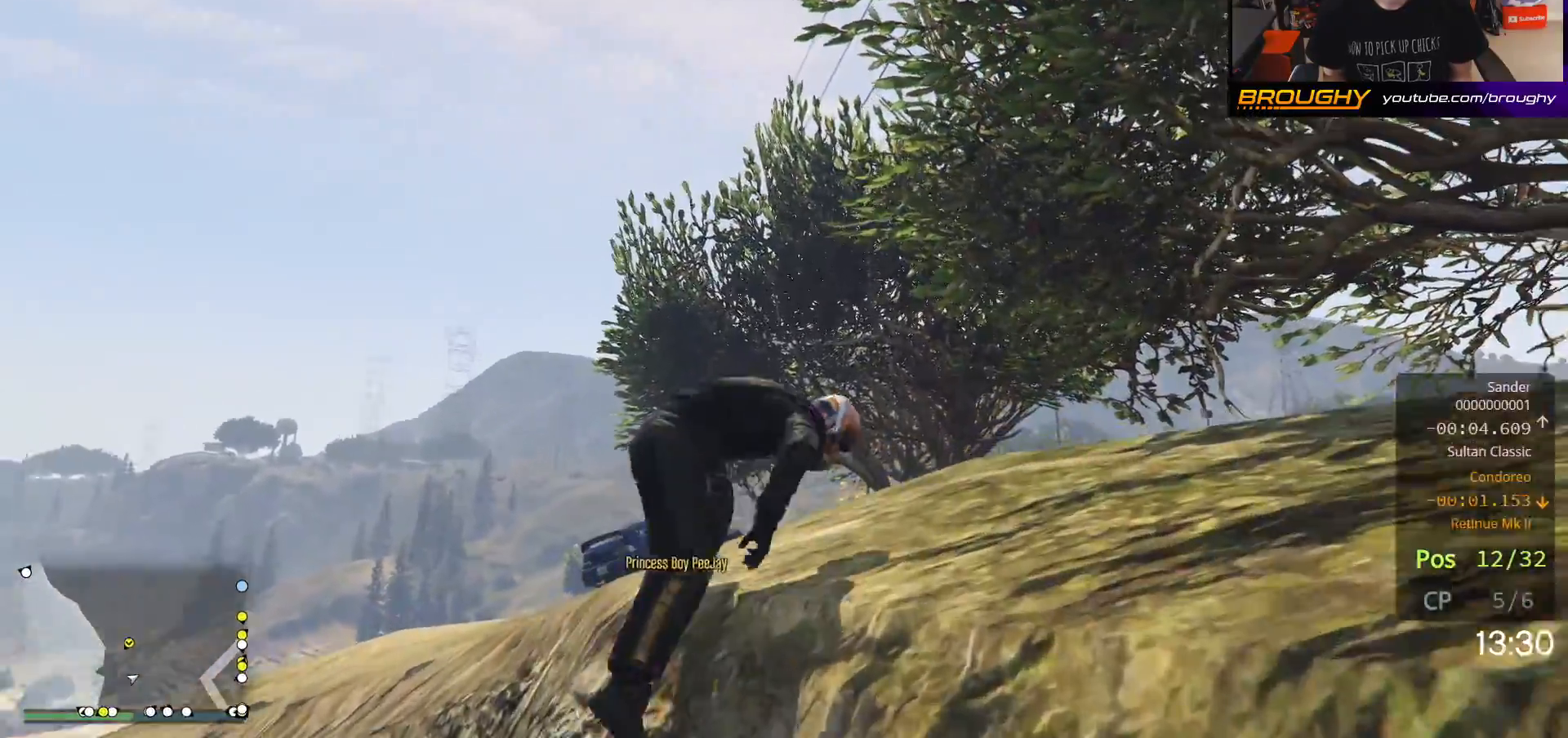
{"buttons": ["A"], "left_stick": "up-left", "right_stick": "center", "events": [[183, "A", "up"], [183, "left_stick", "up-left"], [250, "A", "down"], [383, "A", "up"], [450, "A", "down"]]}
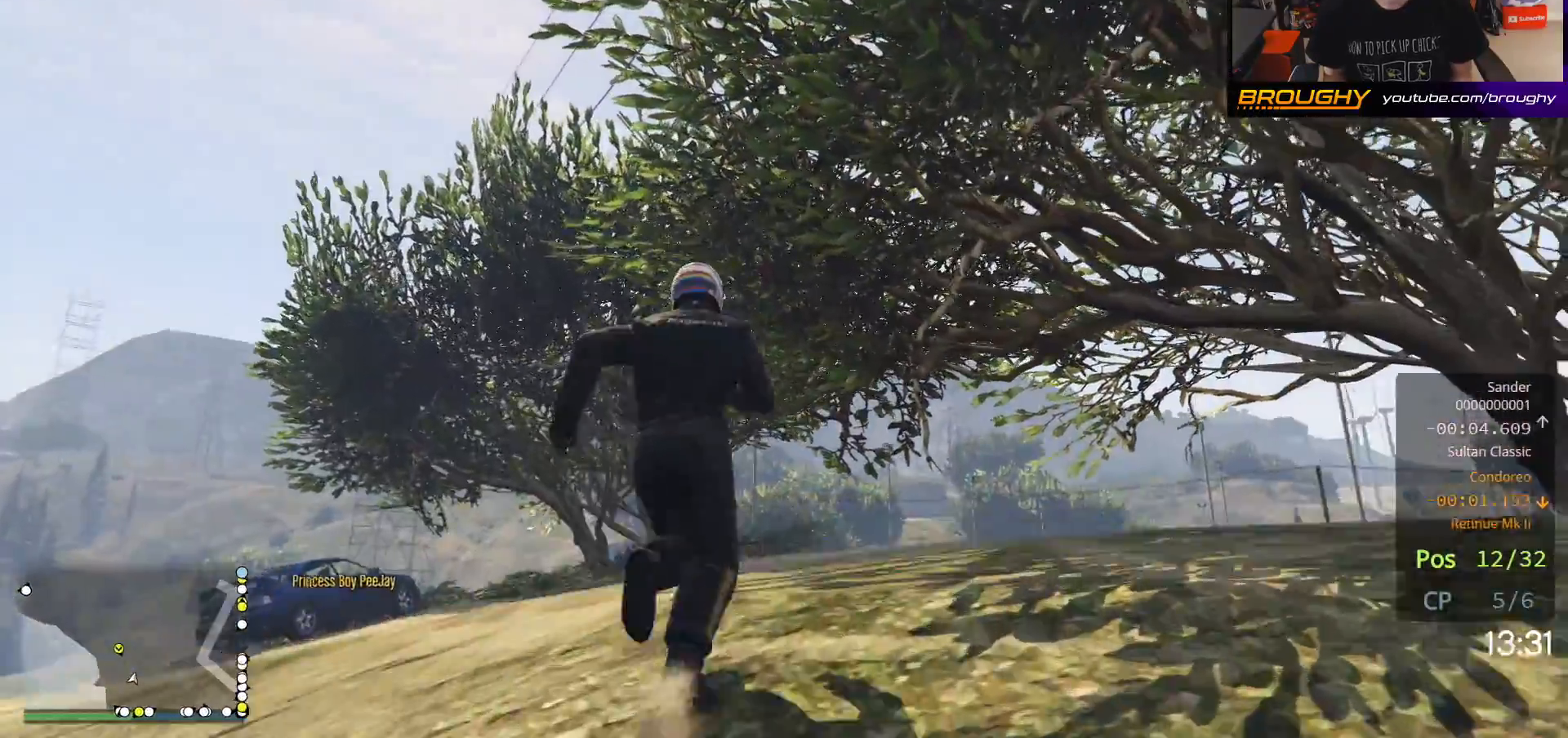
{"buttons": [], "left_stick": "up-left", "right_stick": "center", "events": [[83, "A", "up"], [150, "A", "down"], [283, "A", "up"], [350, "A", "down"], [483, "A", "up"]]}
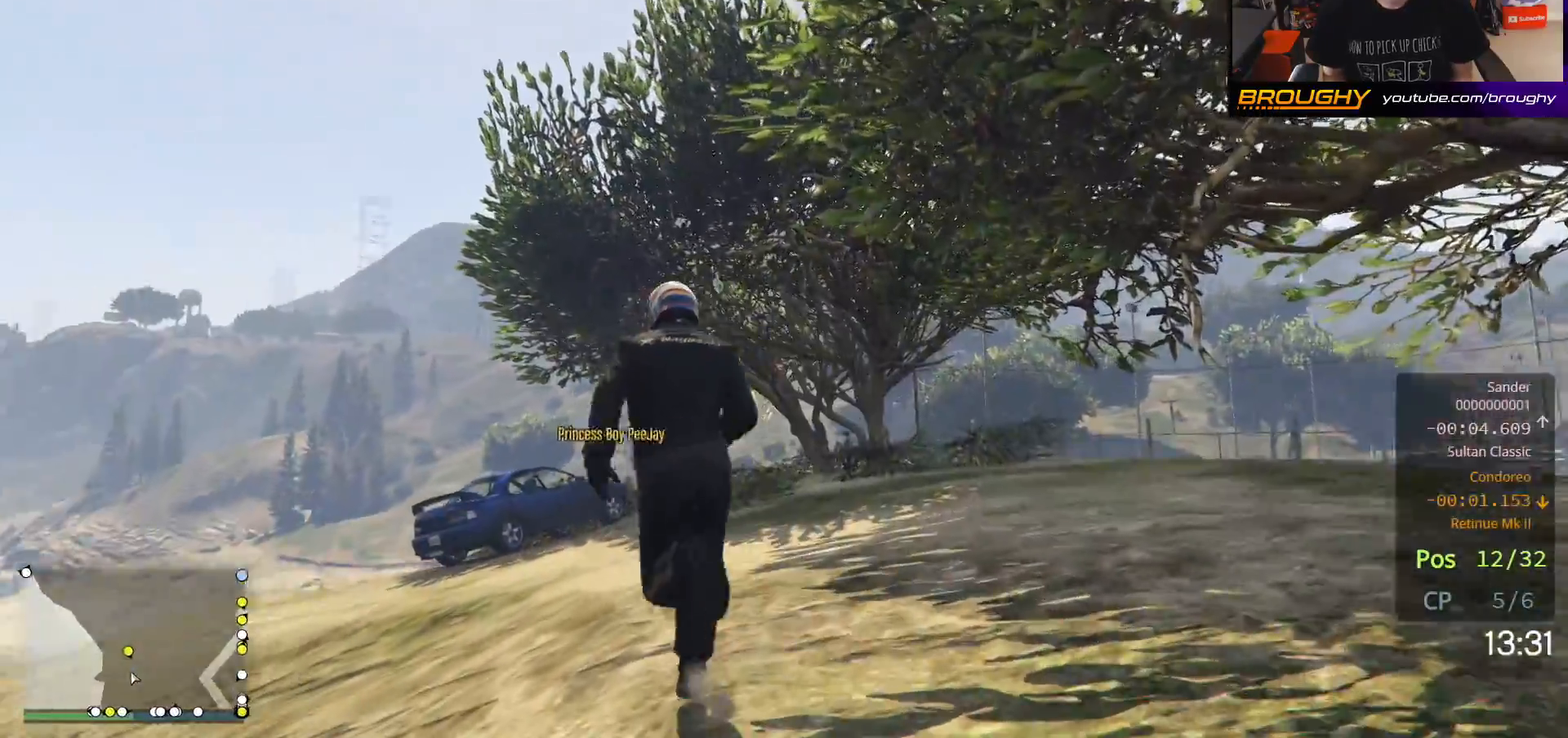
{"buttons": ["A"], "left_stick": "up", "right_stick": "center", "events": [[83, "A", "down"], [117, "left_stick", "up"], [200, "A", "up"], [267, "A", "down"], [383, "A", "up"], [450, "A", "down"]]}
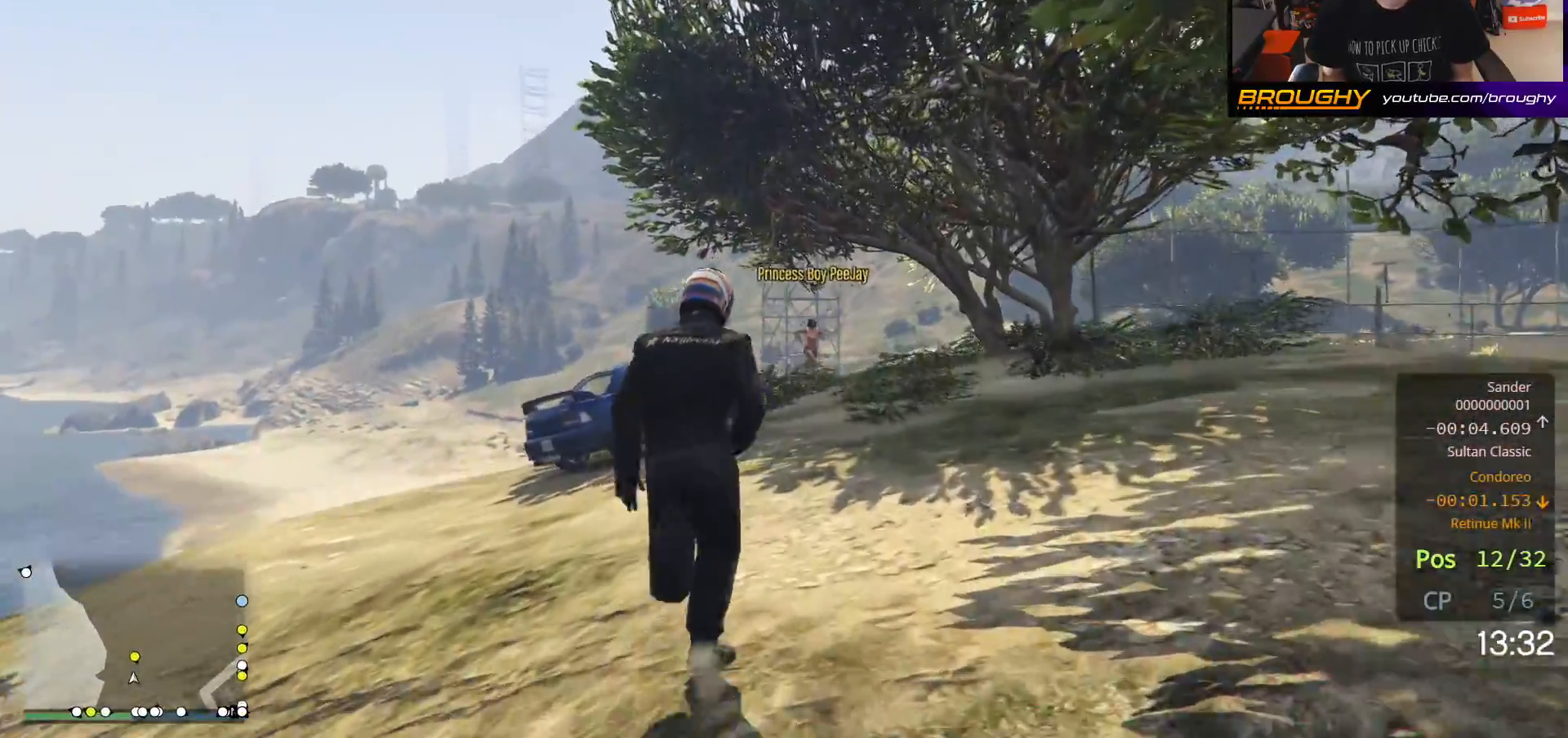
{"buttons": [], "left_stick": "up", "right_stick": "center", "events": [[83, "A", "up"], [150, "A", "down"], [267, "A", "up"], [350, "A", "down"], [467, "A", "up"]]}
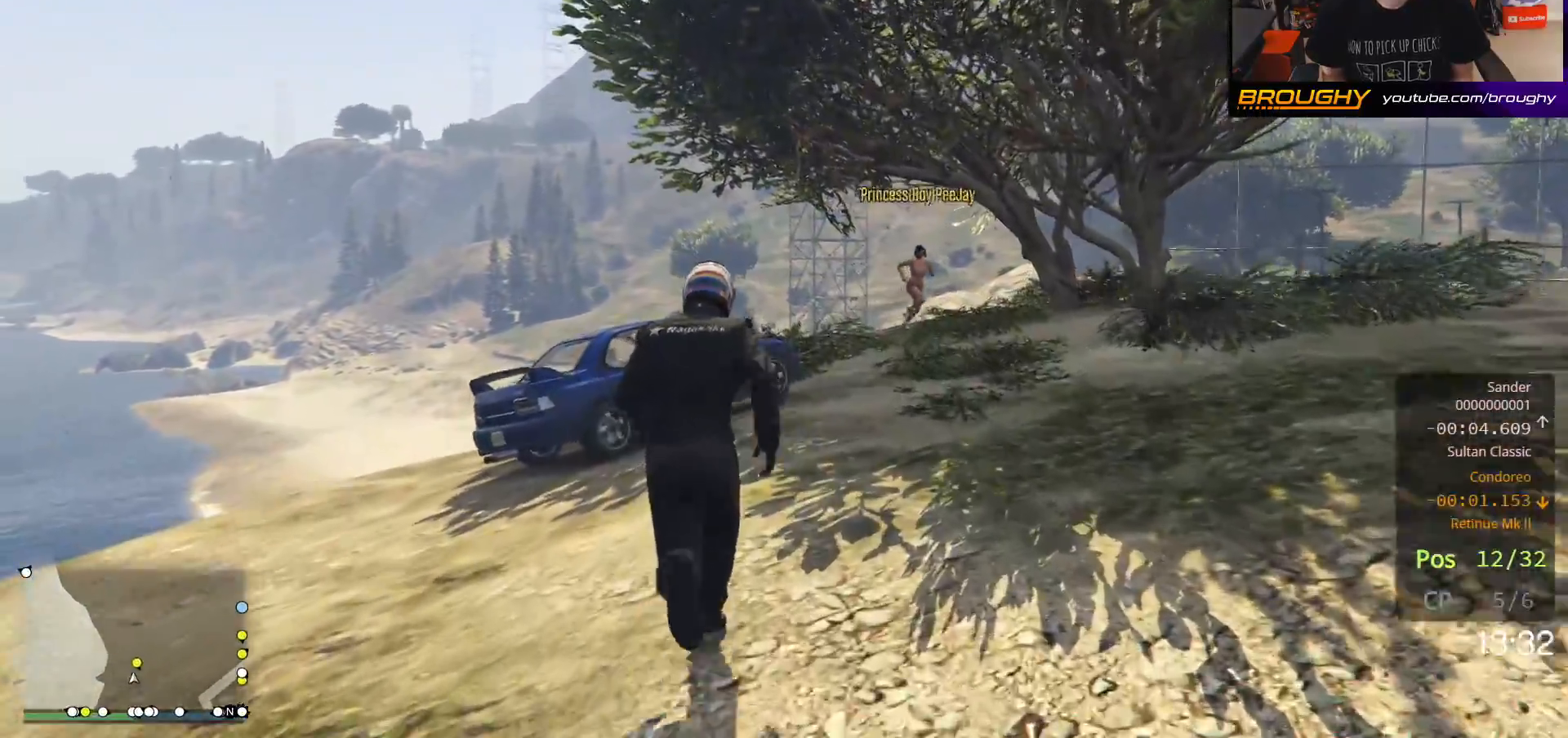
{"buttons": ["A"], "left_stick": "up", "right_stick": "center", "events": [[33, "A", "down"], [167, "A", "up"], [250, "A", "down"], [400, "A", "up"], [483, "A", "down"]]}
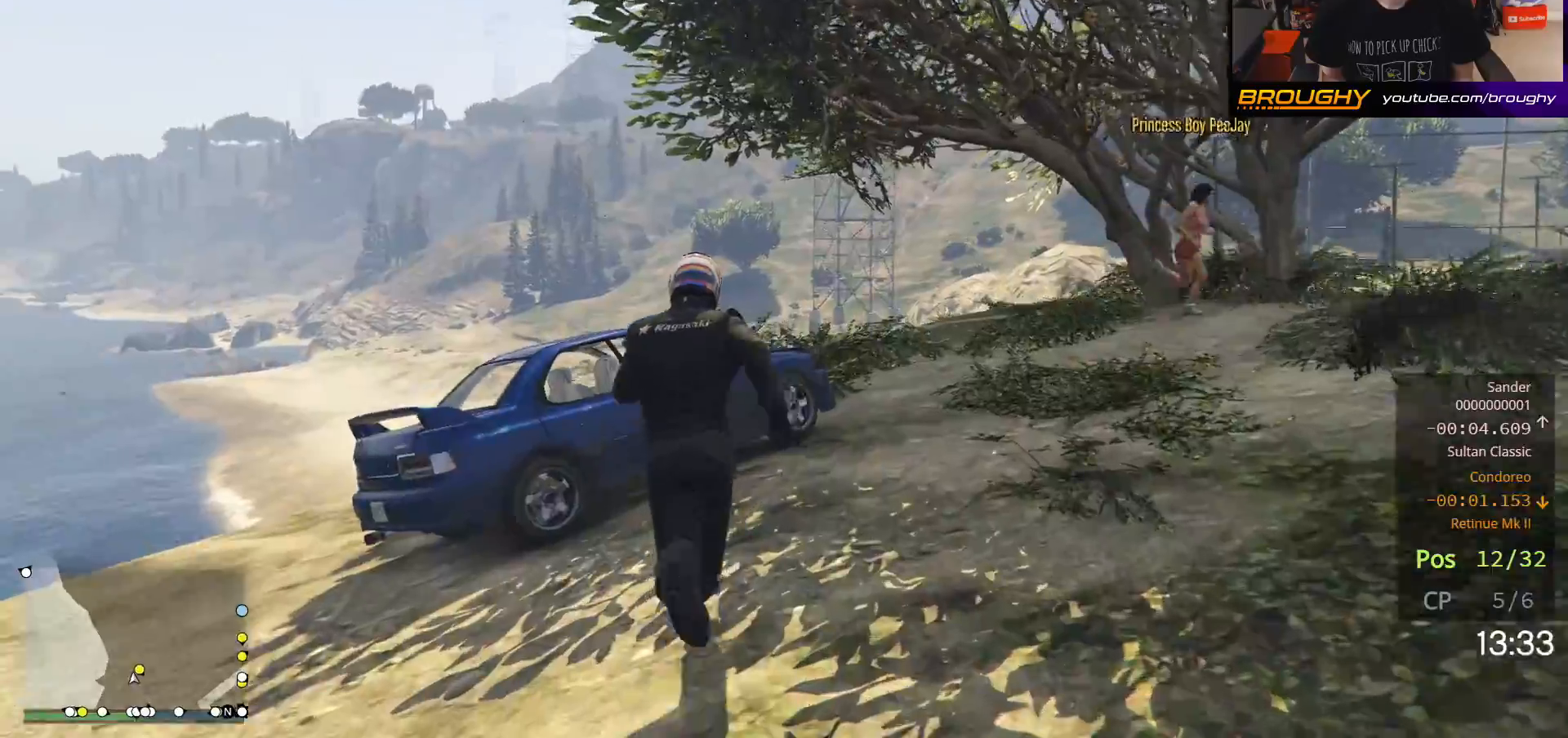
{"buttons": [], "left_stick": "center", "right_stick": "center", "events": [[83, "A", "up"], [167, "Y", "down"], [267, "Y", "up"], [317, "left_stick", "center"]]}
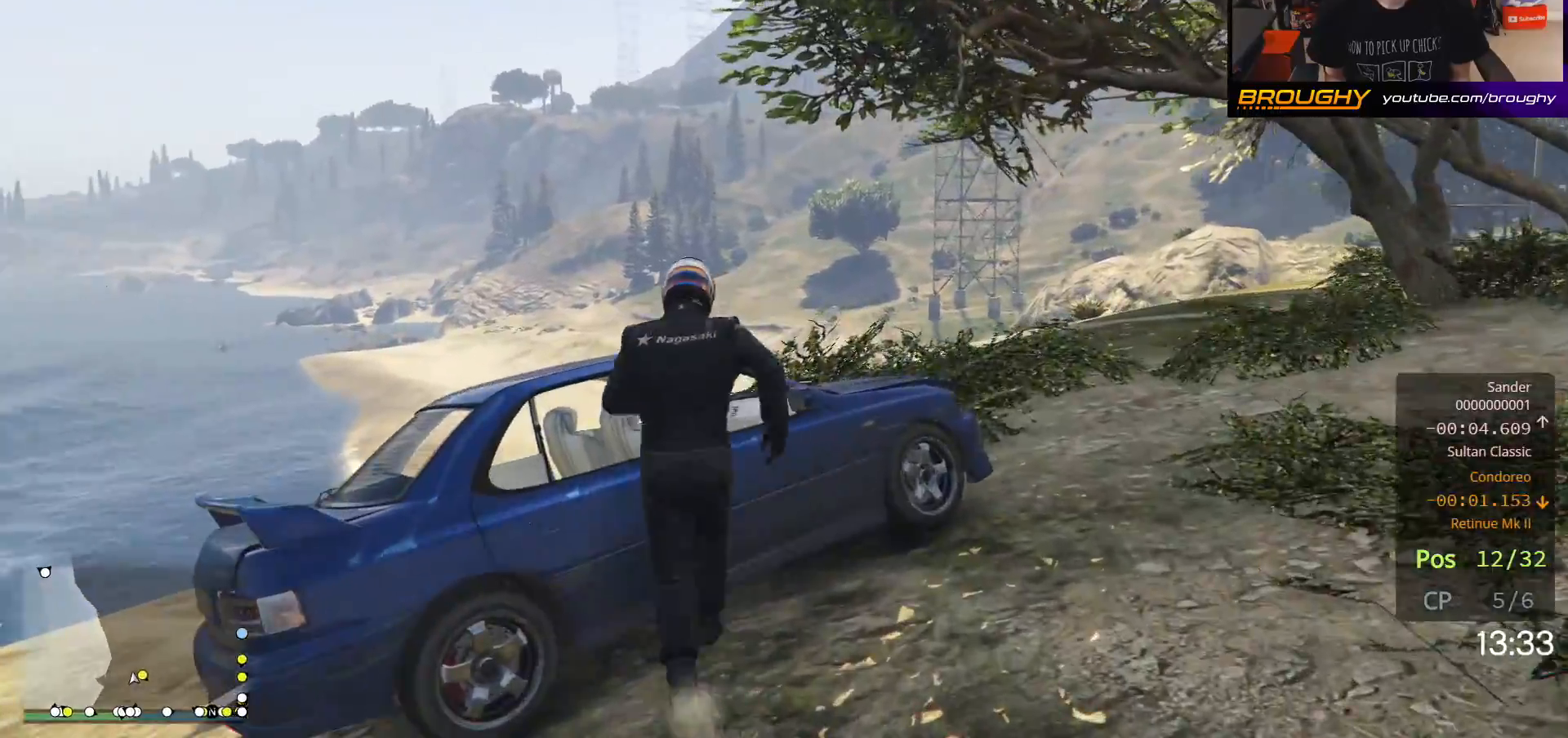
{"buttons": [], "left_stick": "center", "right_stick": "right", "events": [[117, "right_stick", "right"]]}
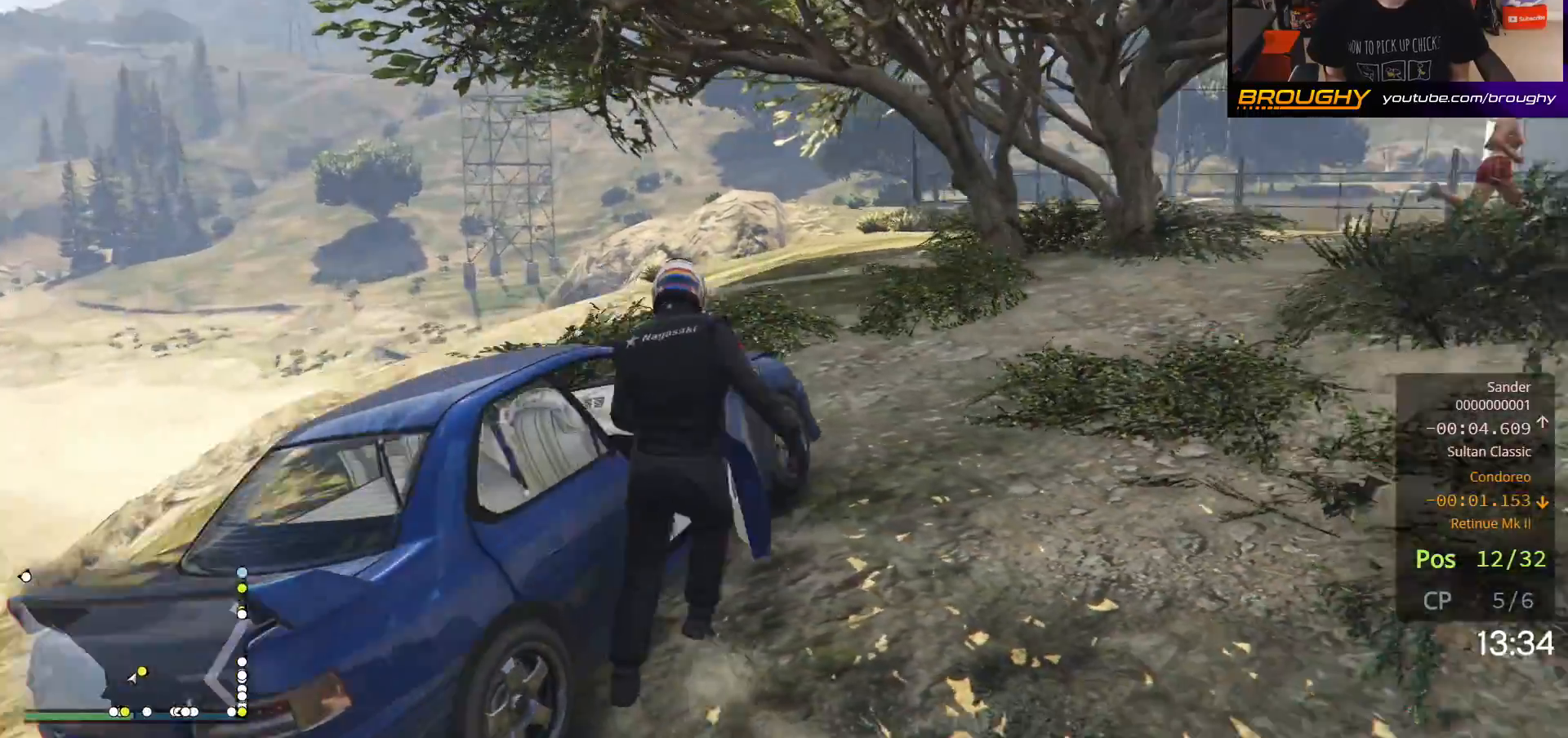
{"buttons": [], "left_stick": "center", "right_stick": "center", "events": [[350, "right_stick", "center"]]}
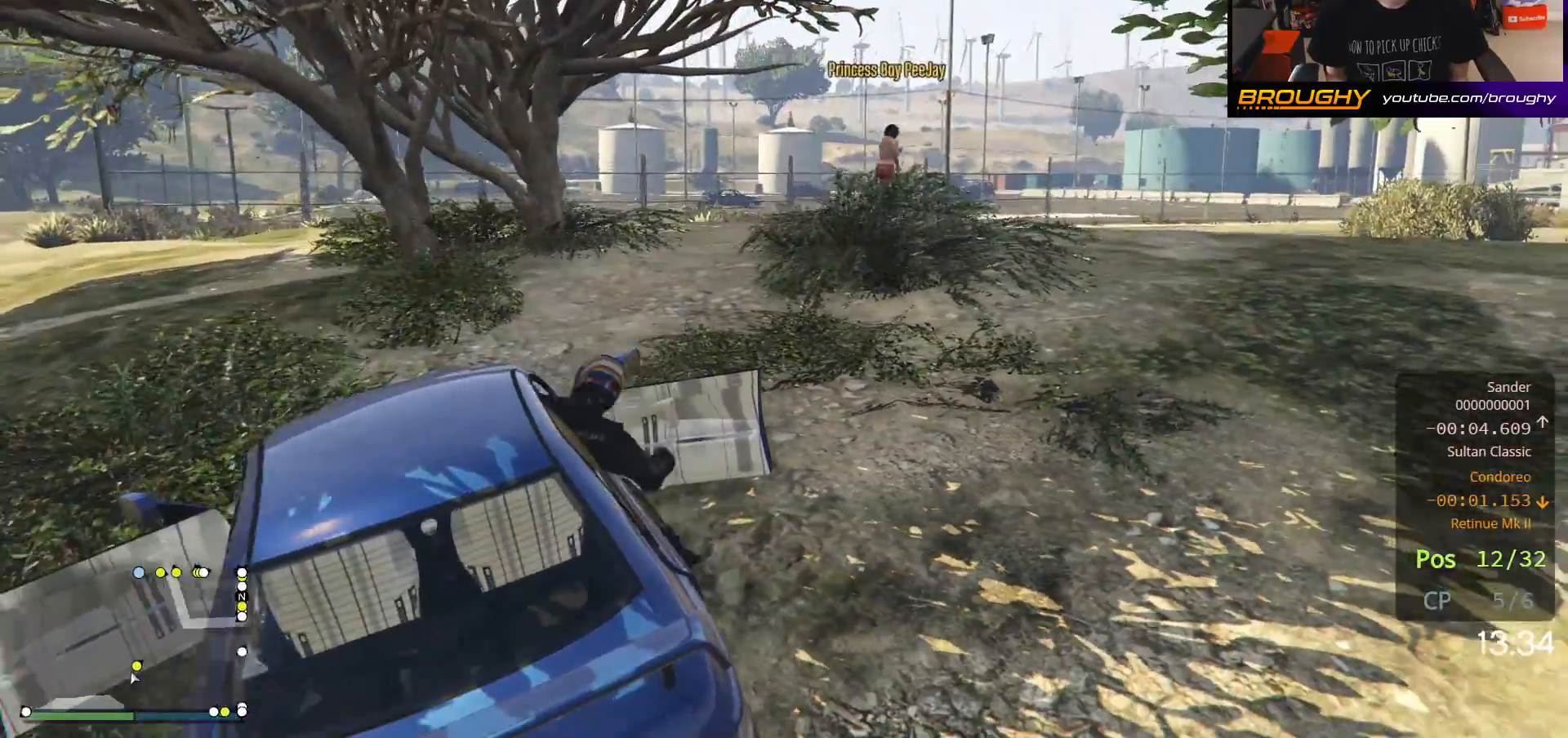
{"buttons": [], "left_stick": "center", "right_stick": "right", "events": [[467, "right_stick", "right"]]}
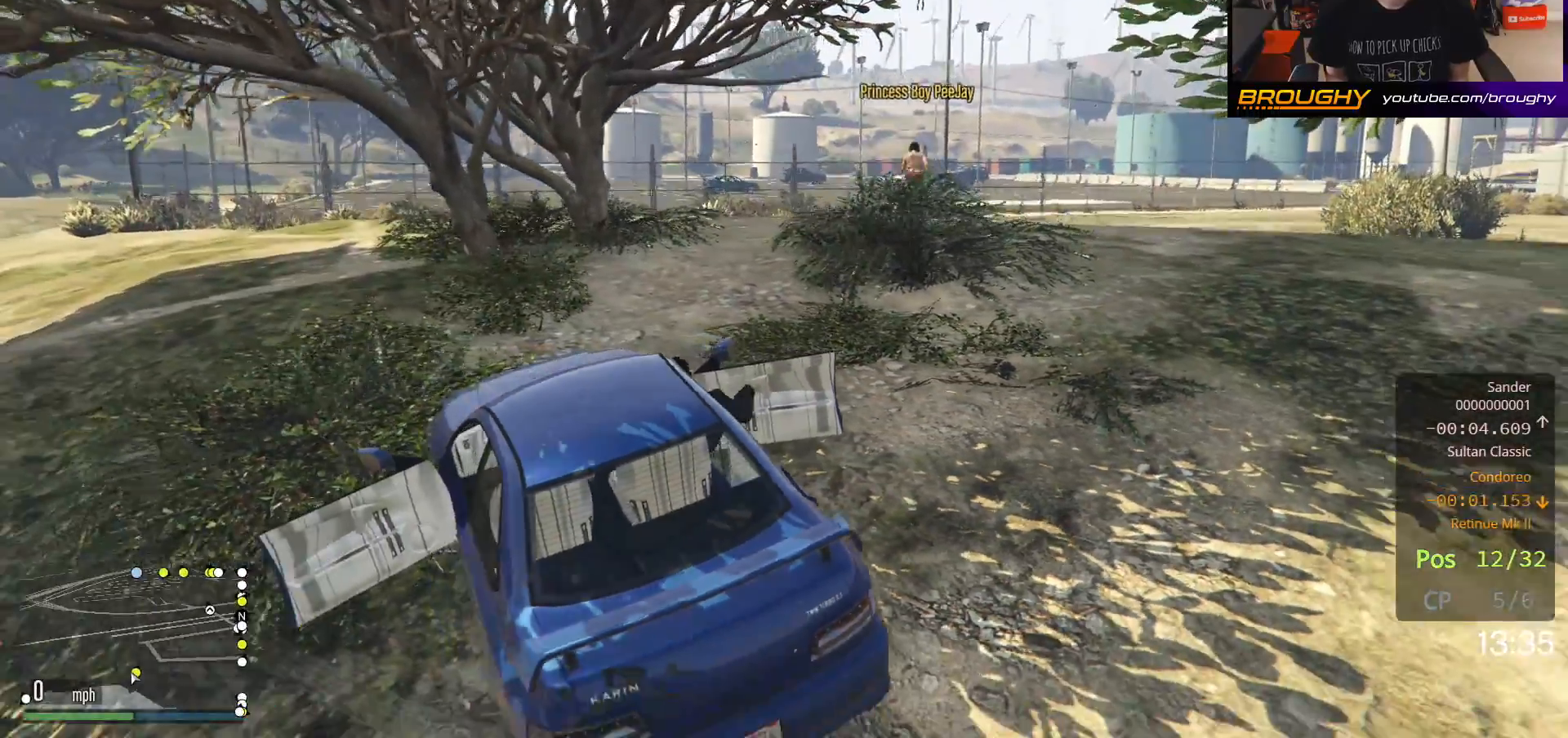
{"buttons": [], "left_stick": "center", "right_stick": "center", "events": [[100, "right_stick", "center"], [183, "right_stick", "down-left"], [317, "right_stick", "center"]]}